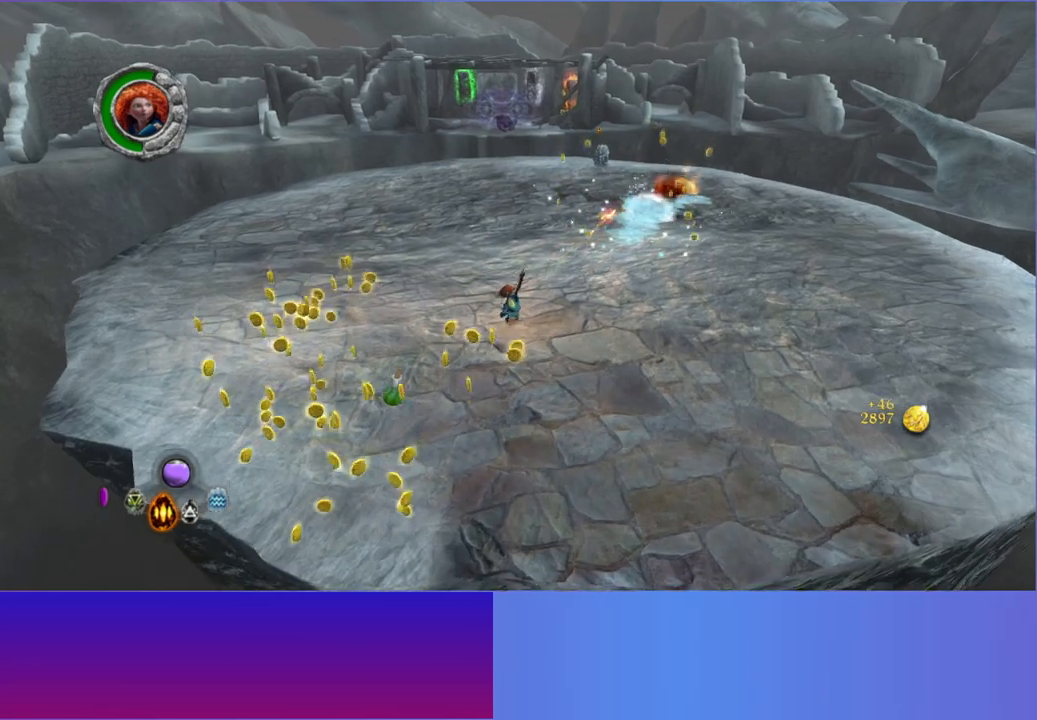
Gameplay with a controller (Xbox layout); each line is a JSON object with the inputs held at the frame after it (dt_ms = milliseconds from this image to that frame). "button_events" lists button changes between this image and that frame as [ms after this image, input, new state], when the widget could be followed in between (sticks are given only as held states). Not read: L3 R3.
{"dt_ms": 500, "buttons": ["A"], "left_stick": "up", "right_stick": "up", "button_events": [[500, "A", "down"]]}
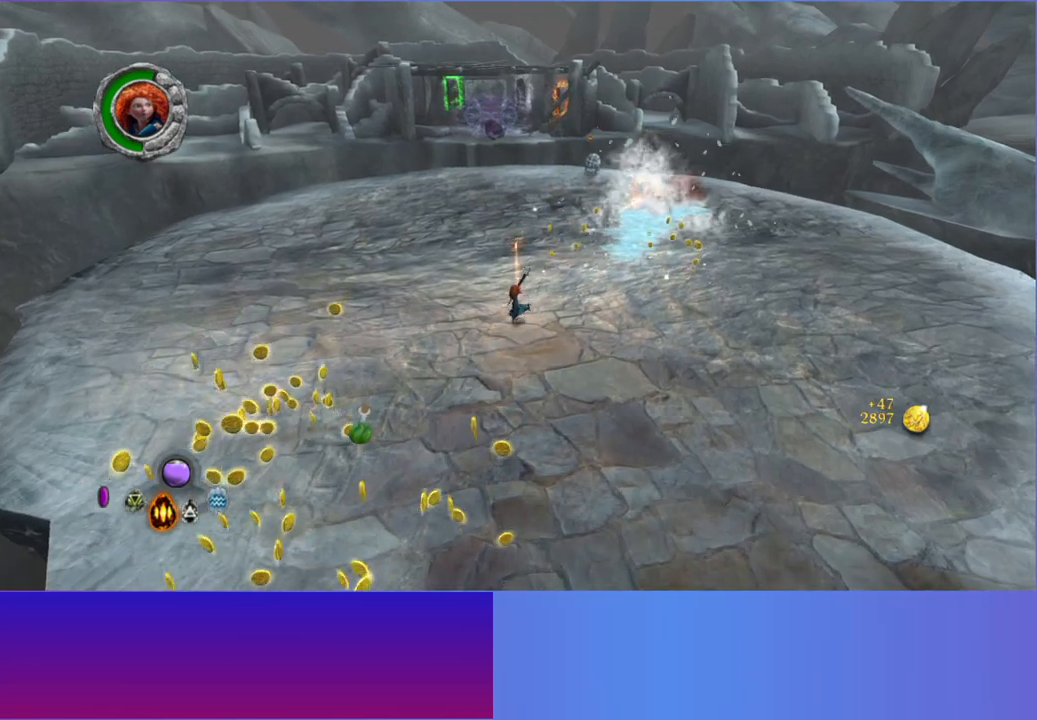
{"dt_ms": 500, "buttons": [], "left_stick": "up-right", "right_stick": "up", "button_events": [[133, "A", "up"]]}
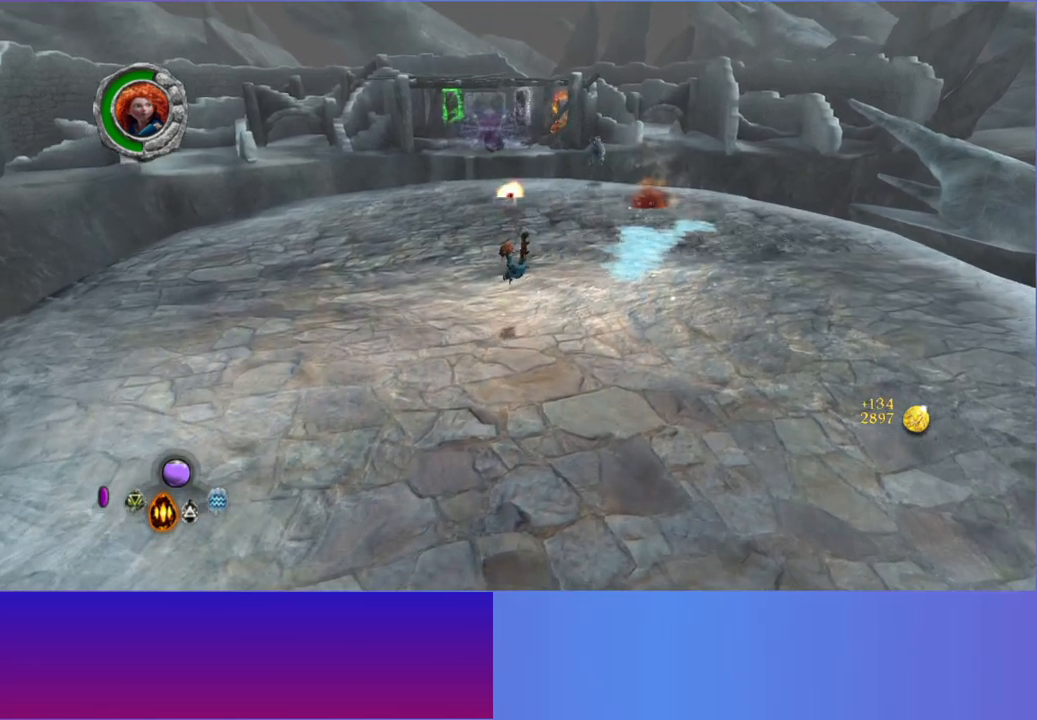
{"dt_ms": 500, "buttons": [], "left_stick": "up-right", "right_stick": "center", "button_events": []}
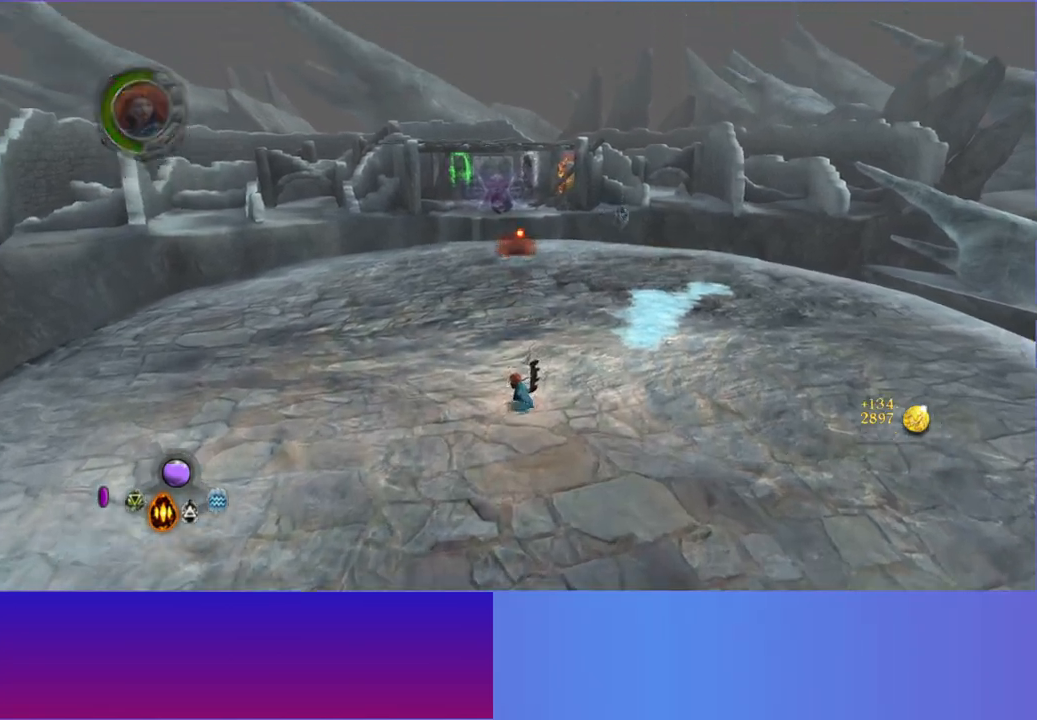
{"dt_ms": 500, "buttons": [], "left_stick": "center", "right_stick": "center", "button_events": []}
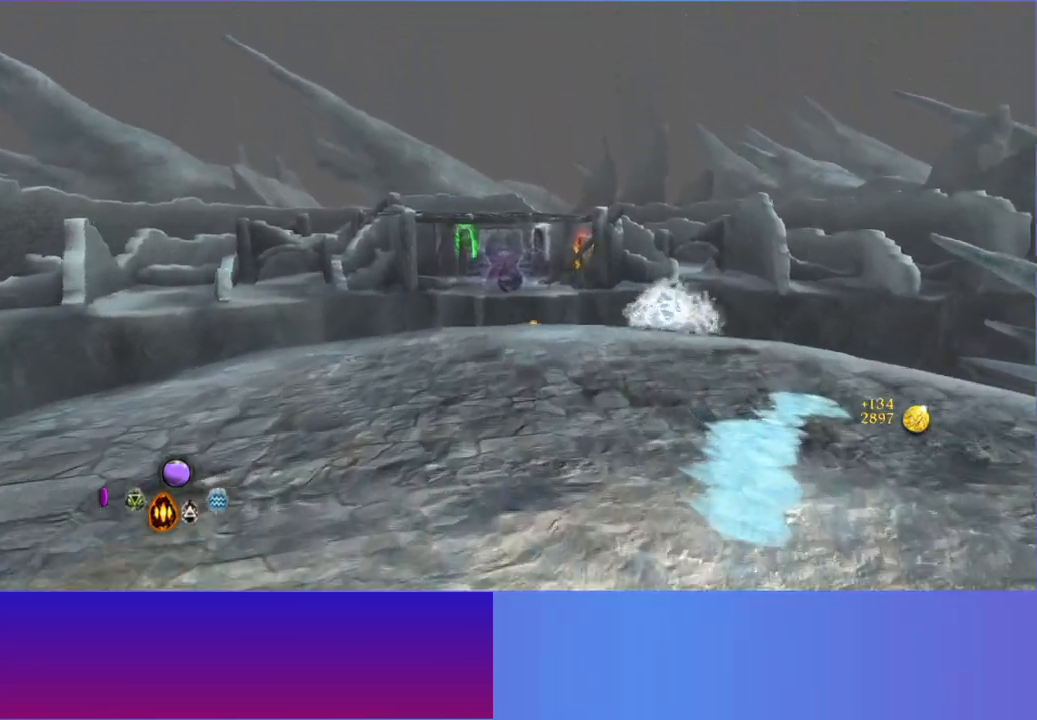
{"dt_ms": 500, "buttons": [], "left_stick": "center", "right_stick": "center", "button_events": []}
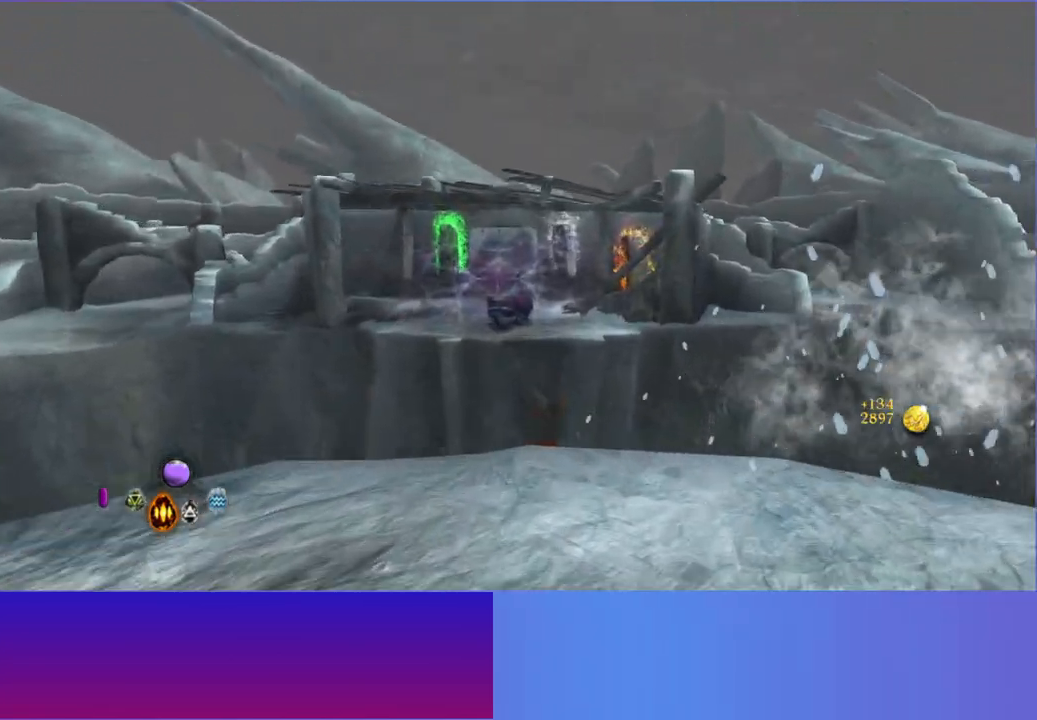
{"dt_ms": 500, "buttons": [], "left_stick": "center", "right_stick": "center", "button_events": []}
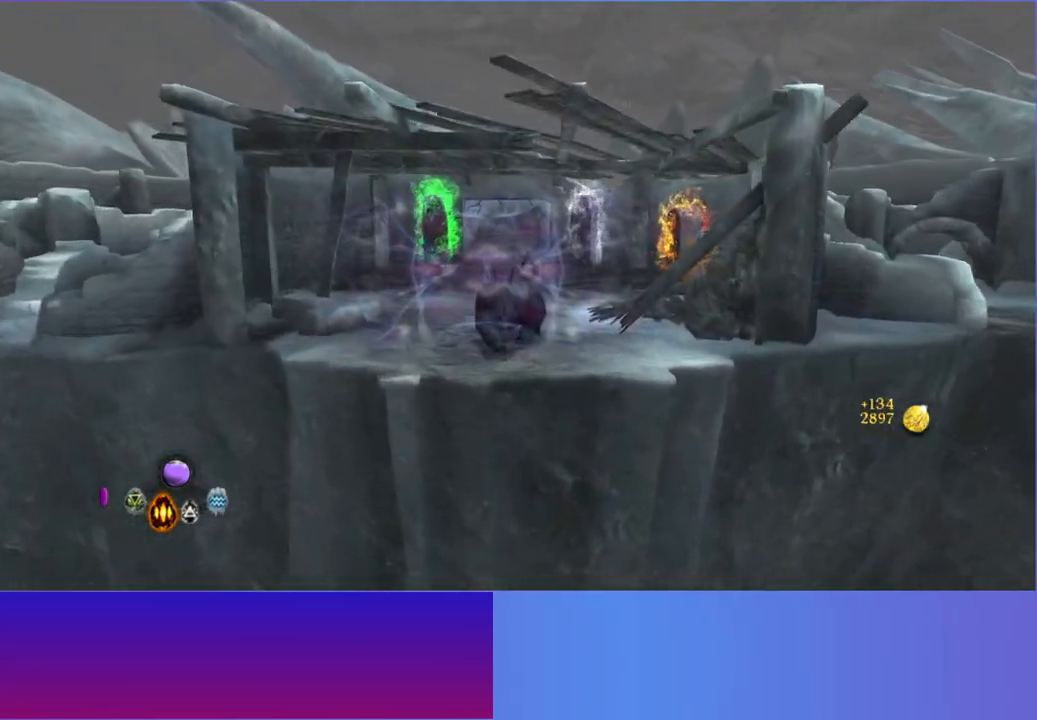
{"dt_ms": 500, "buttons": [], "left_stick": "up", "right_stick": "center", "button_events": []}
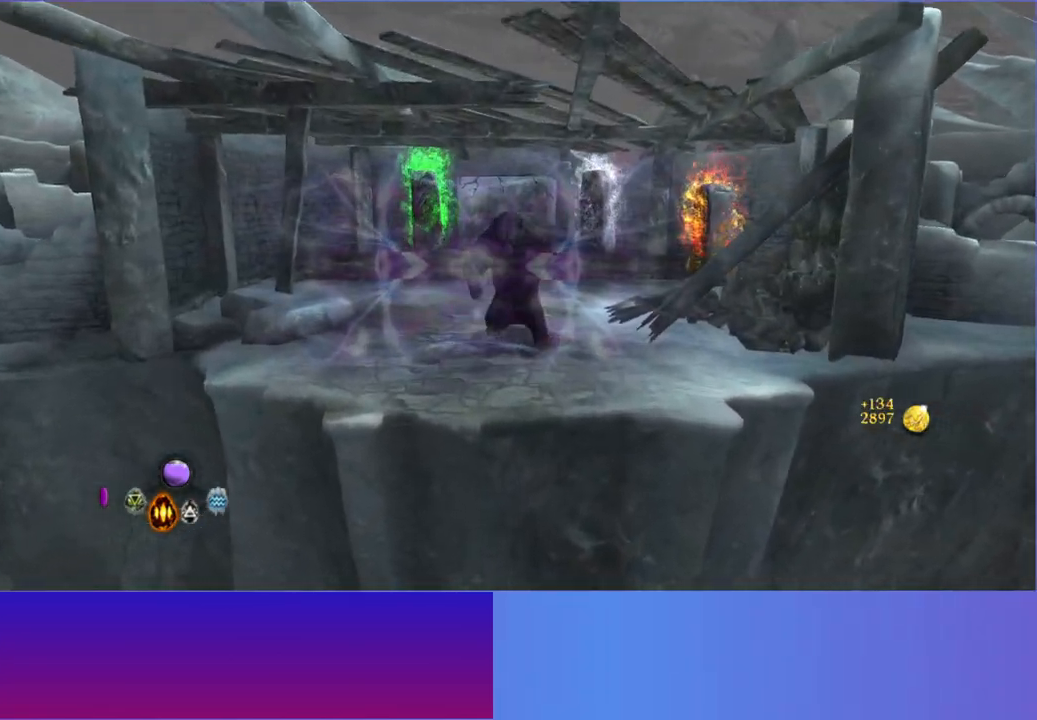
{"dt_ms": 500, "buttons": [], "left_stick": "up", "right_stick": "center", "button_events": []}
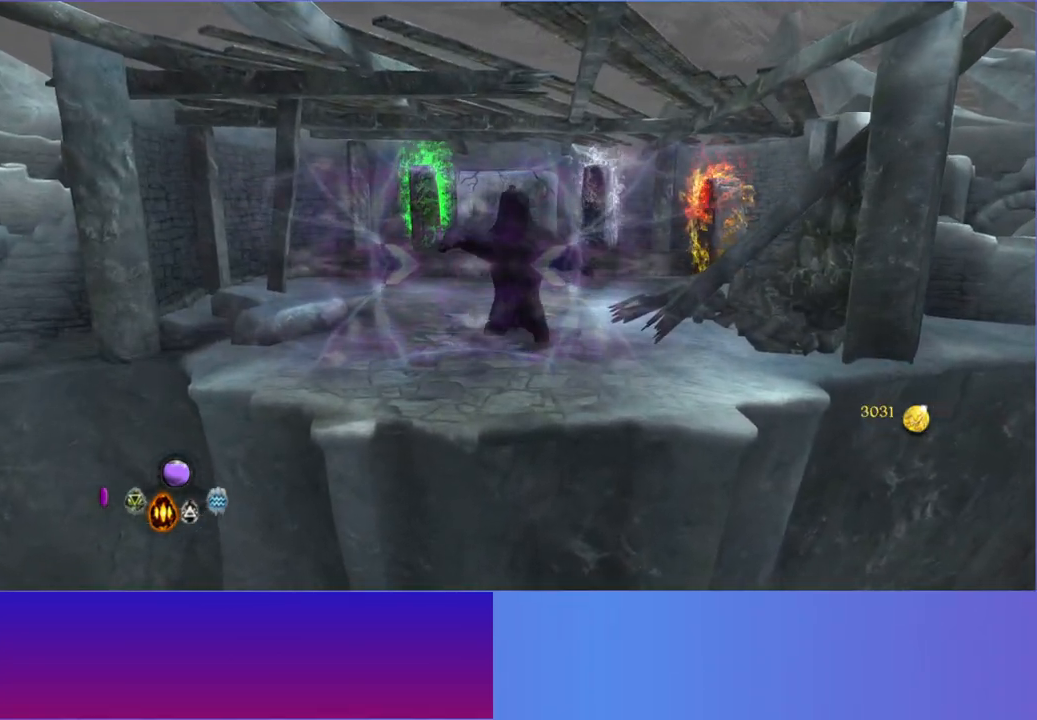
{"dt_ms": 500, "buttons": [], "left_stick": "up", "right_stick": "center", "button_events": []}
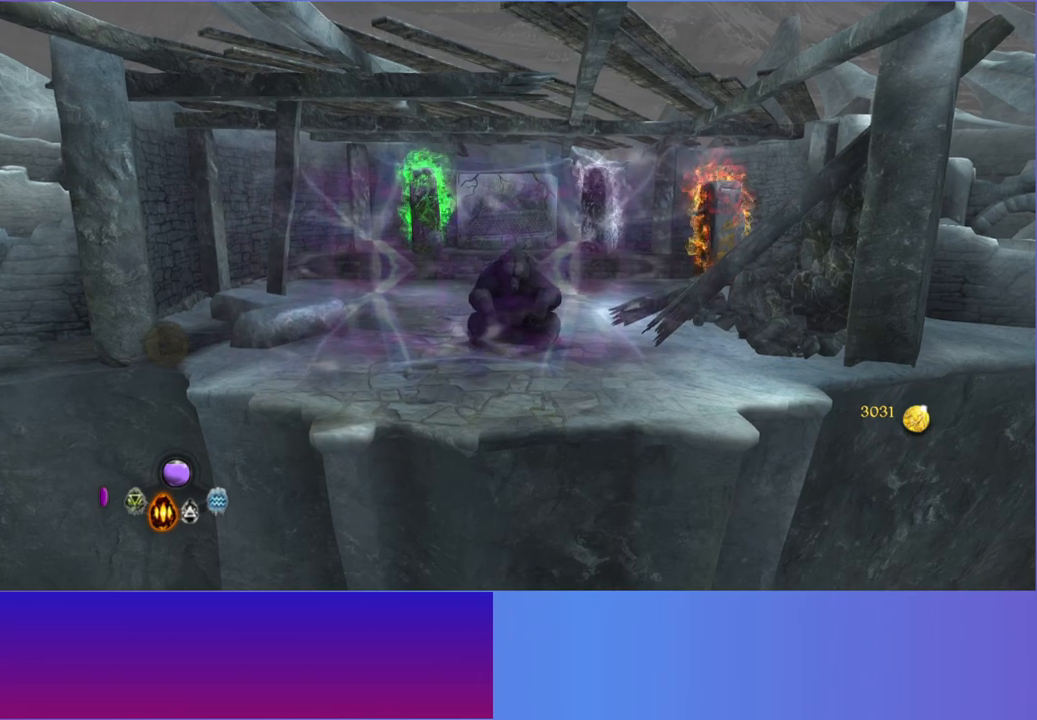
{"dt_ms": 500, "buttons": [], "left_stick": "up", "right_stick": "center", "button_events": []}
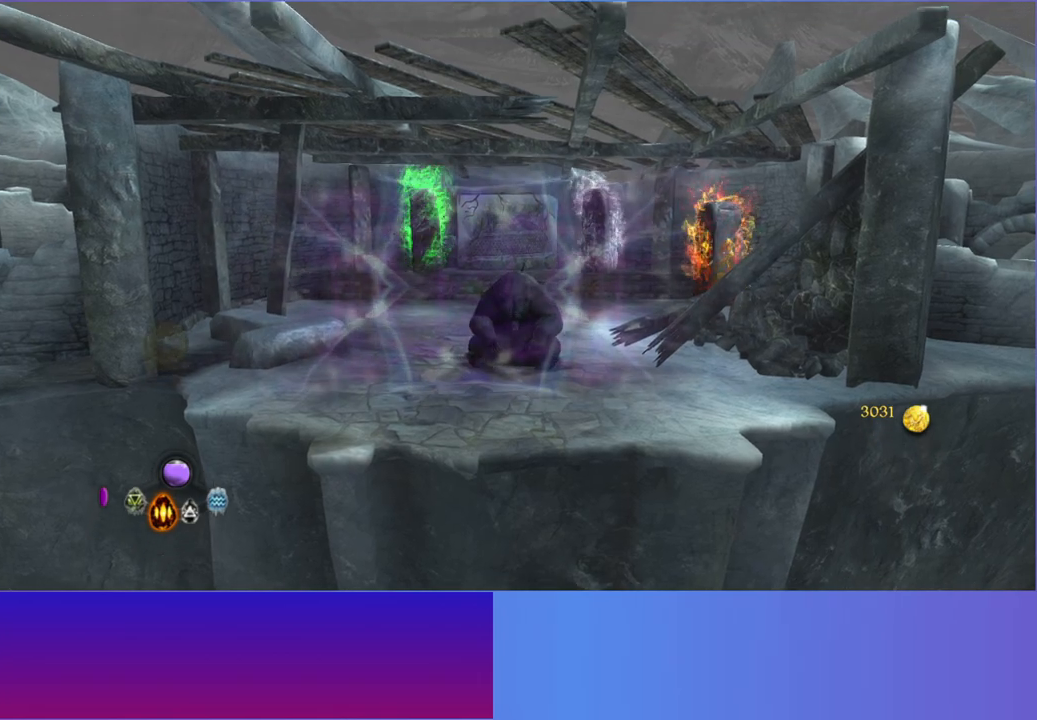
{"dt_ms": 500, "buttons": [], "left_stick": "center", "right_stick": "center", "button_events": []}
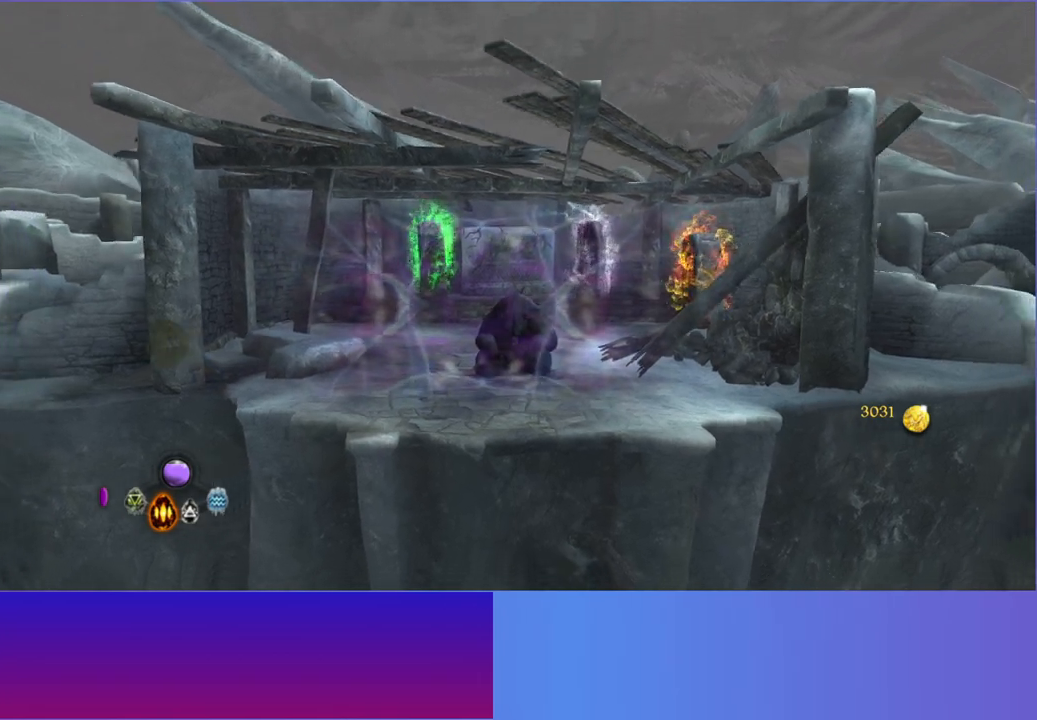
{"dt_ms": 500, "buttons": [], "left_stick": "up", "right_stick": "center", "button_events": []}
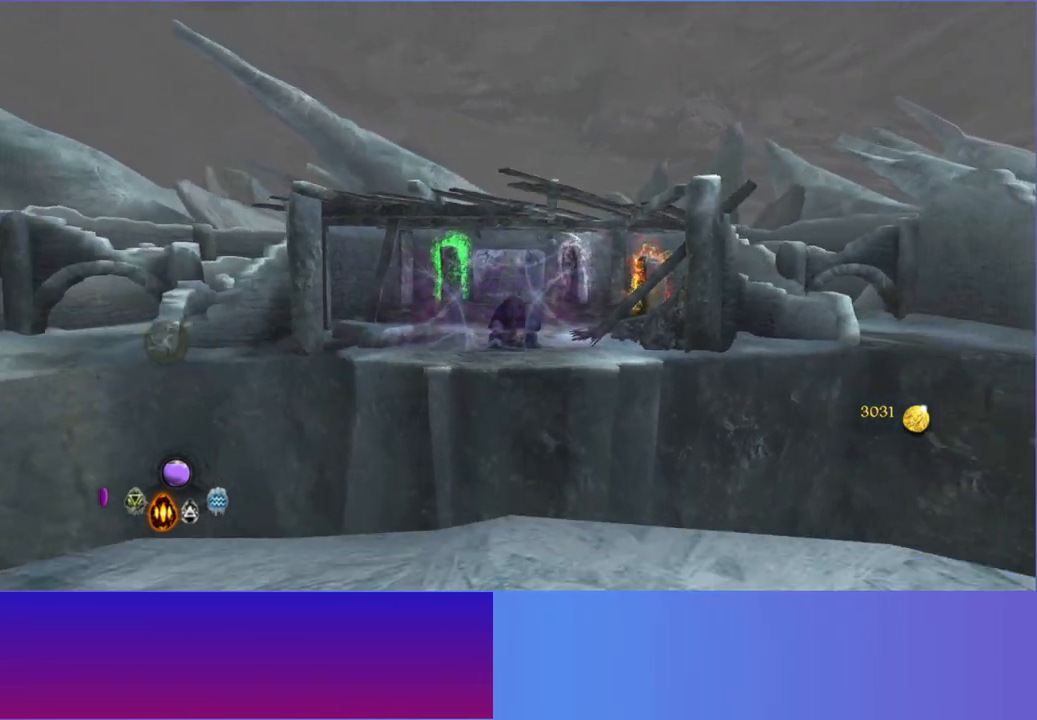
{"dt_ms": 500, "buttons": [], "left_stick": "up", "right_stick": "center", "button_events": []}
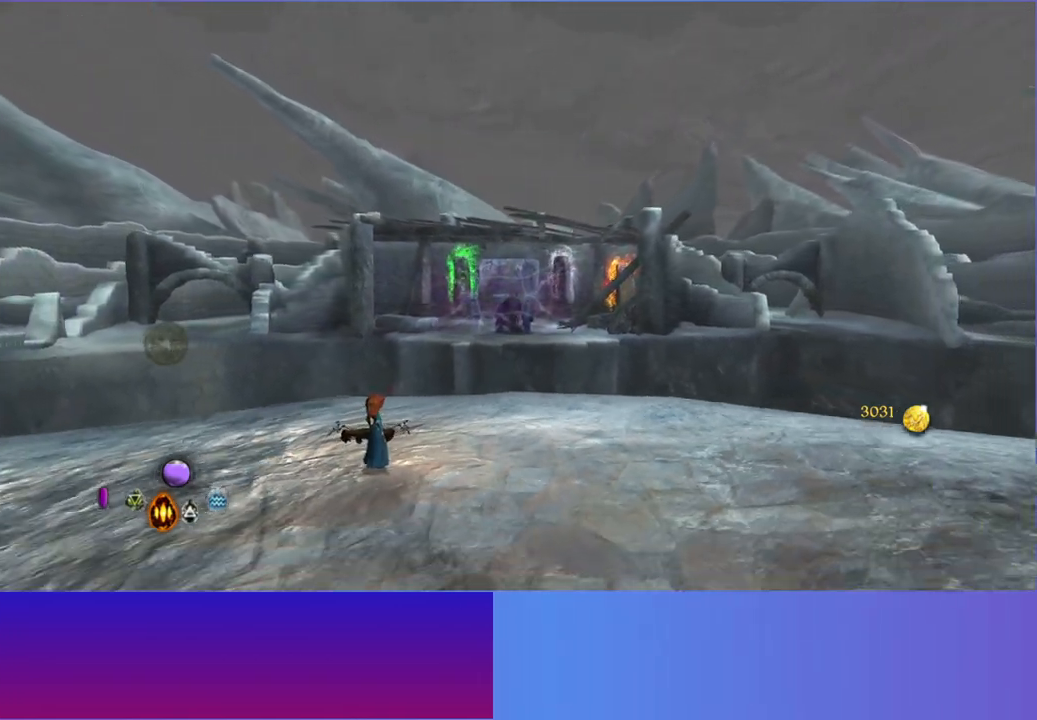
{"dt_ms": 500, "buttons": [], "left_stick": "right", "right_stick": "center", "button_events": []}
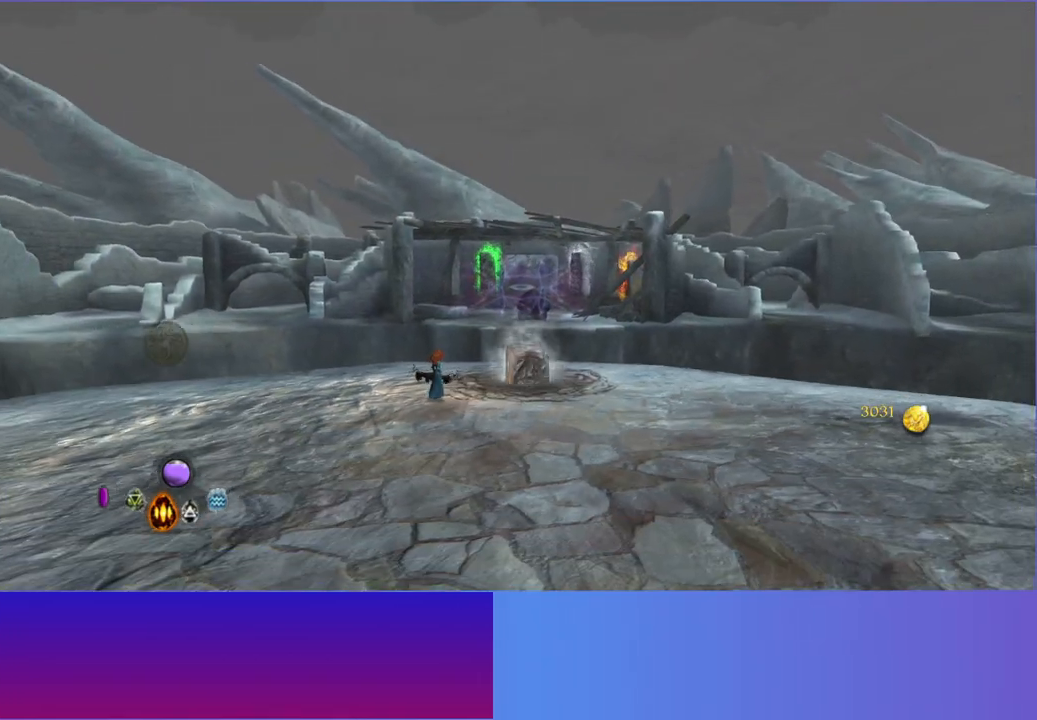
{"dt_ms": 1000, "buttons": [], "left_stick": "center", "right_stick": "center", "button_events": [[367, "X", "down"], [467, "X", "up"], [567, "X", "down"], [633, "X", "up"], [750, "X", "down"], [817, "X", "up"], [933, "X", "down"], [983, "X", "up"]]}
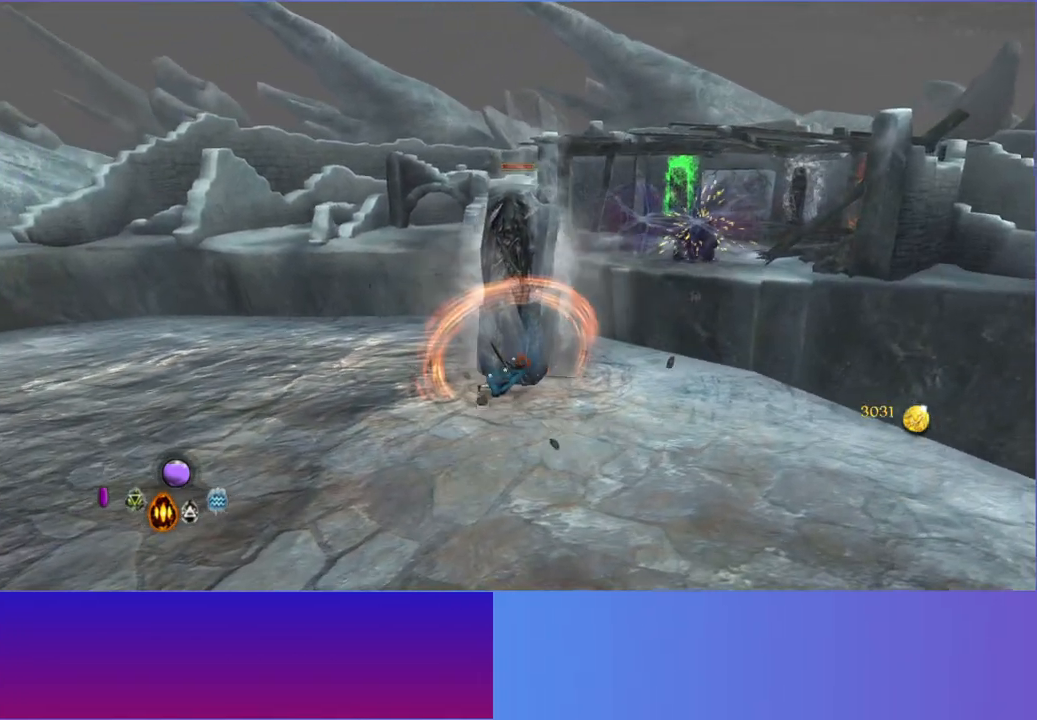
{"dt_ms": 500, "buttons": ["X"], "left_stick": "center", "right_stick": "center", "button_events": [[100, "X", "down"], [167, "X", "up"], [267, "X", "down"], [350, "X", "up"], [450, "X", "down"]]}
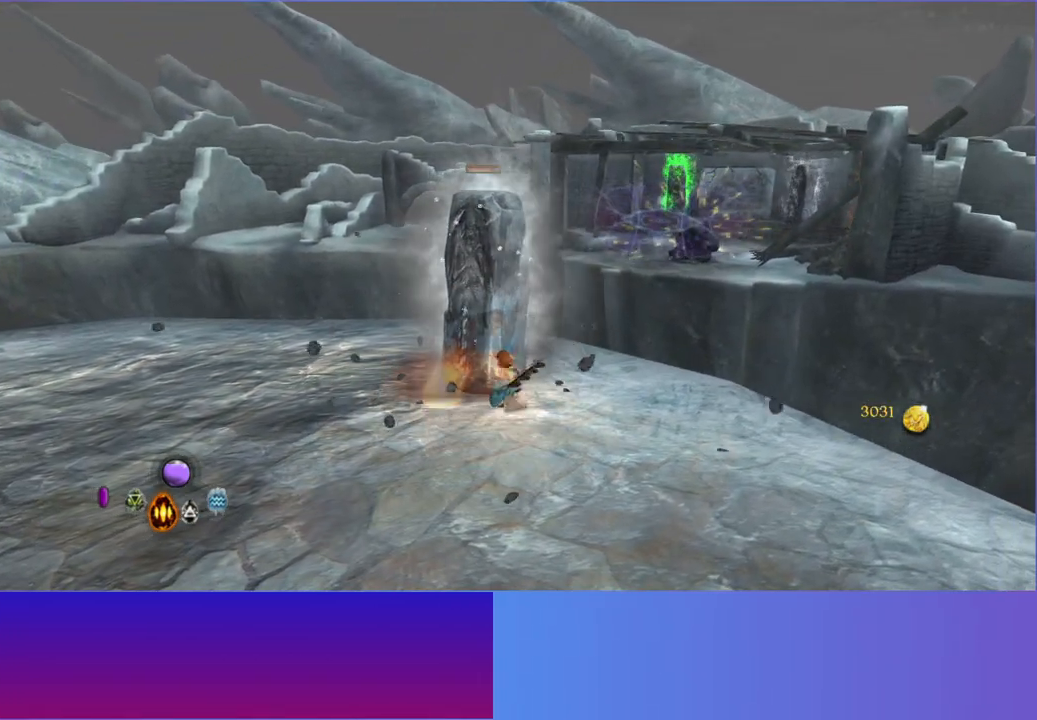
{"dt_ms": 1000, "buttons": [], "left_stick": "center", "right_stick": "center", "button_events": [[33, "X", "up"], [133, "X", "down"], [217, "X", "up"], [317, "X", "down"], [400, "X", "up"], [500, "X", "down"], [567, "X", "up"], [683, "X", "down"], [750, "X", "up"], [850, "X", "down"], [933, "X", "up"]]}
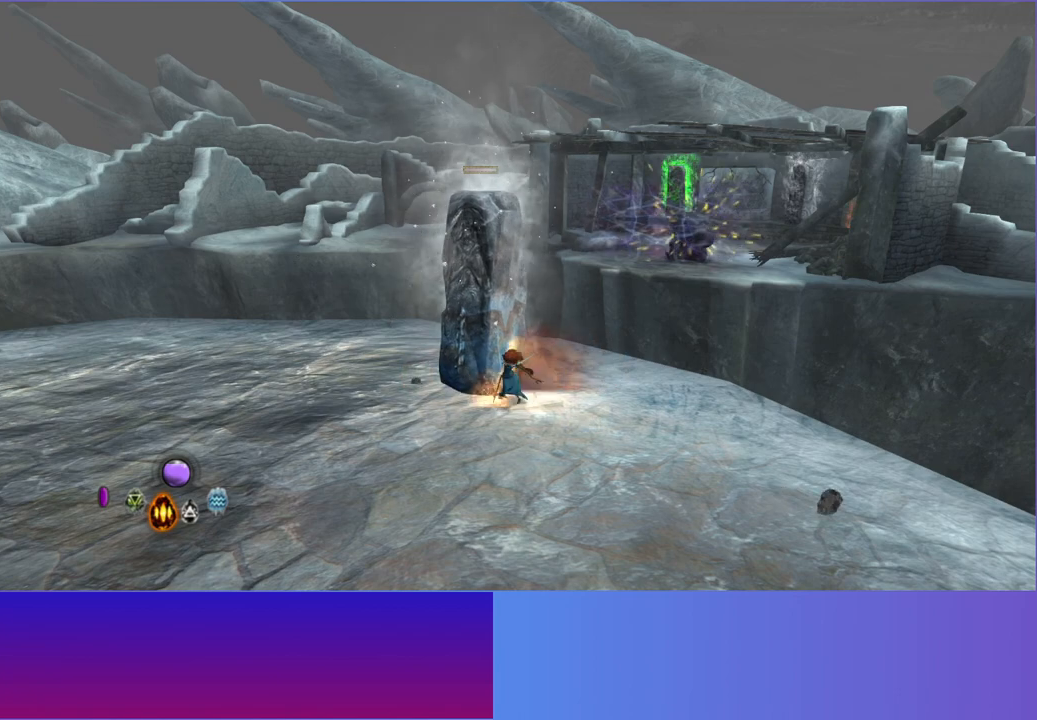
{"dt_ms": 500, "buttons": [], "left_stick": "up-right", "right_stick": "center", "button_events": [[33, "X", "down"], [133, "X", "up"], [200, "X", "down"], [300, "X", "up"], [383, "X", "down"], [500, "X", "up"]]}
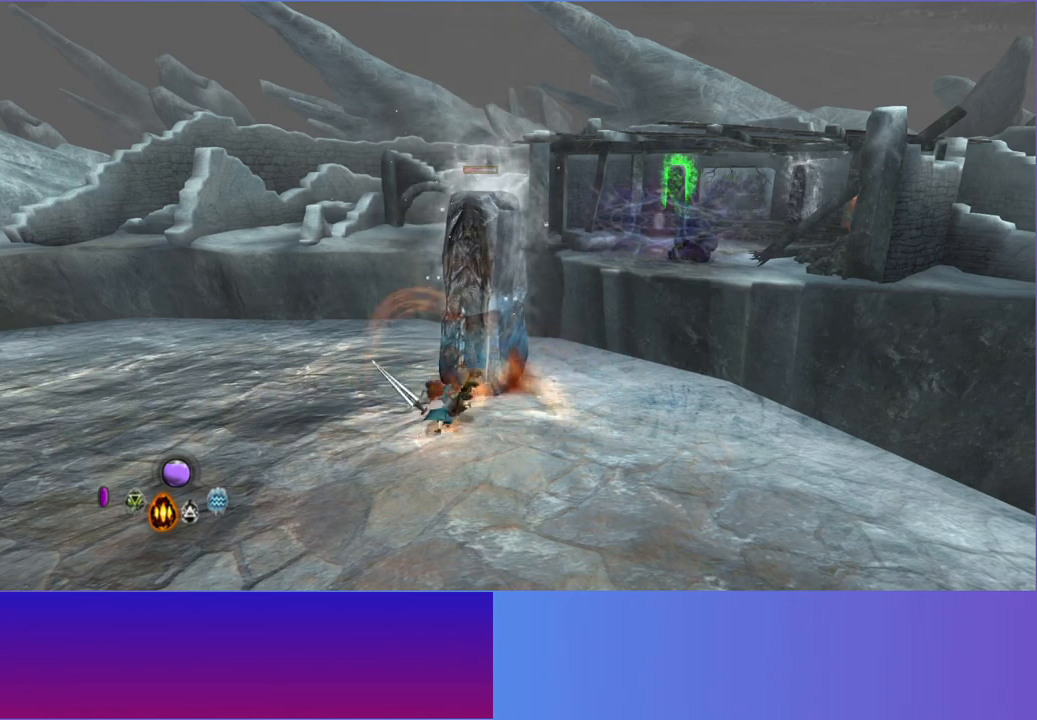
{"dt_ms": 500, "buttons": ["X"], "left_stick": "up-right", "right_stick": "center", "button_events": [[83, "X", "down"], [167, "X", "up"], [267, "X", "down"], [350, "X", "up"], [450, "X", "down"]]}
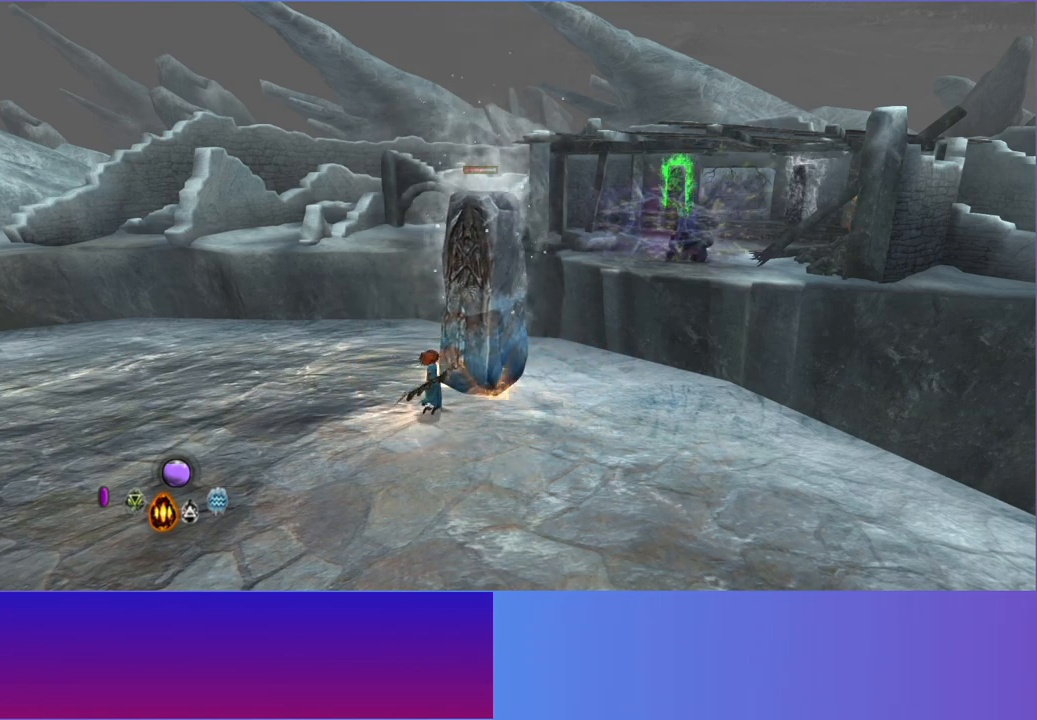
{"dt_ms": 500, "buttons": [], "left_stick": "center", "right_stick": "center", "button_events": [[50, "X", "up"], [133, "X", "down"], [233, "X", "up"], [333, "X", "down"], [400, "X", "up"]]}
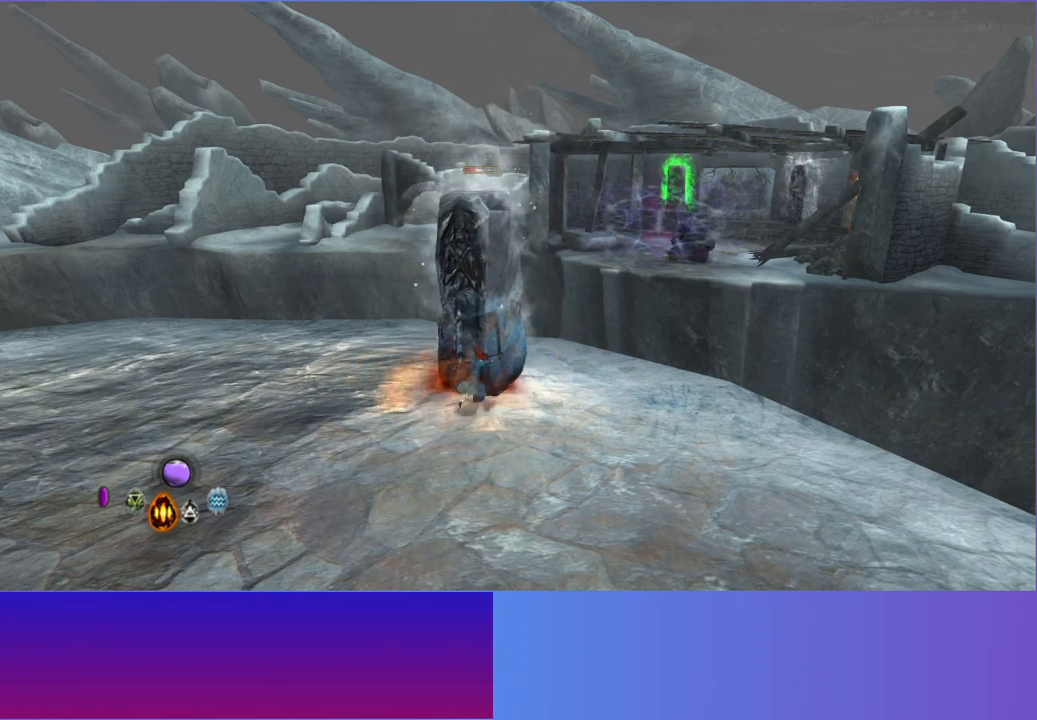
{"dt_ms": 500, "buttons": [], "left_stick": "center", "right_stick": "center", "button_events": [[17, "X", "down"], [83, "X", "up"], [183, "X", "down"], [267, "X", "up"], [367, "X", "down"], [450, "X", "up"]]}
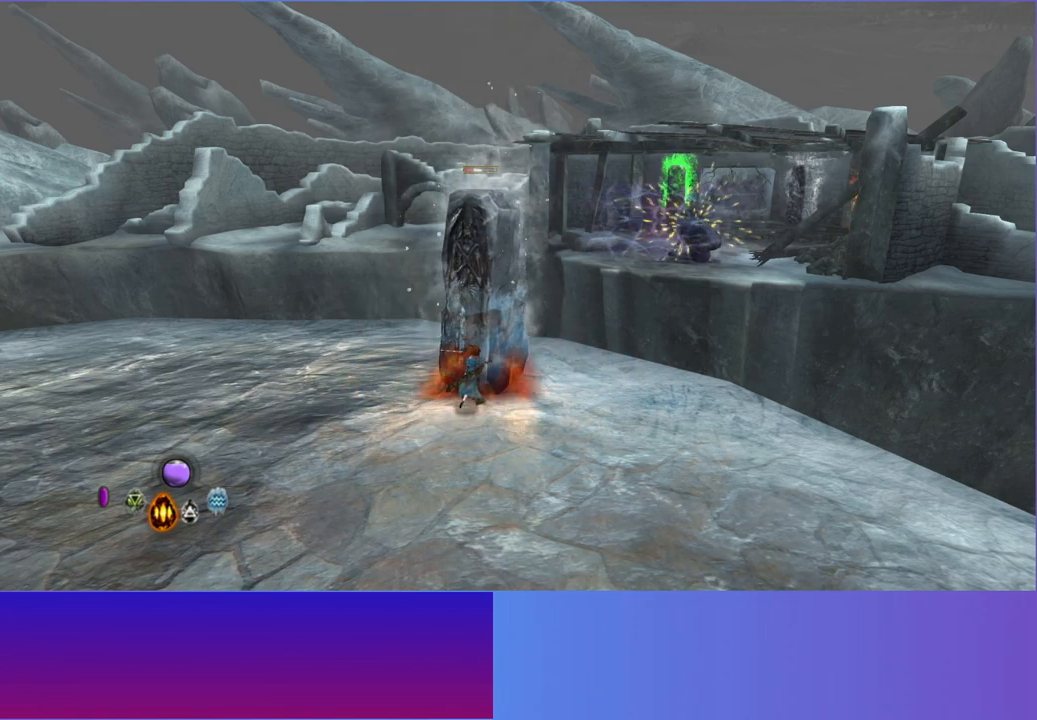
{"dt_ms": 500, "buttons": [], "left_stick": "center", "right_stick": "center", "button_events": [[50, "X", "down"], [133, "X", "up"], [233, "X", "down"], [317, "X", "up"], [400, "X", "down"], [500, "X", "up"]]}
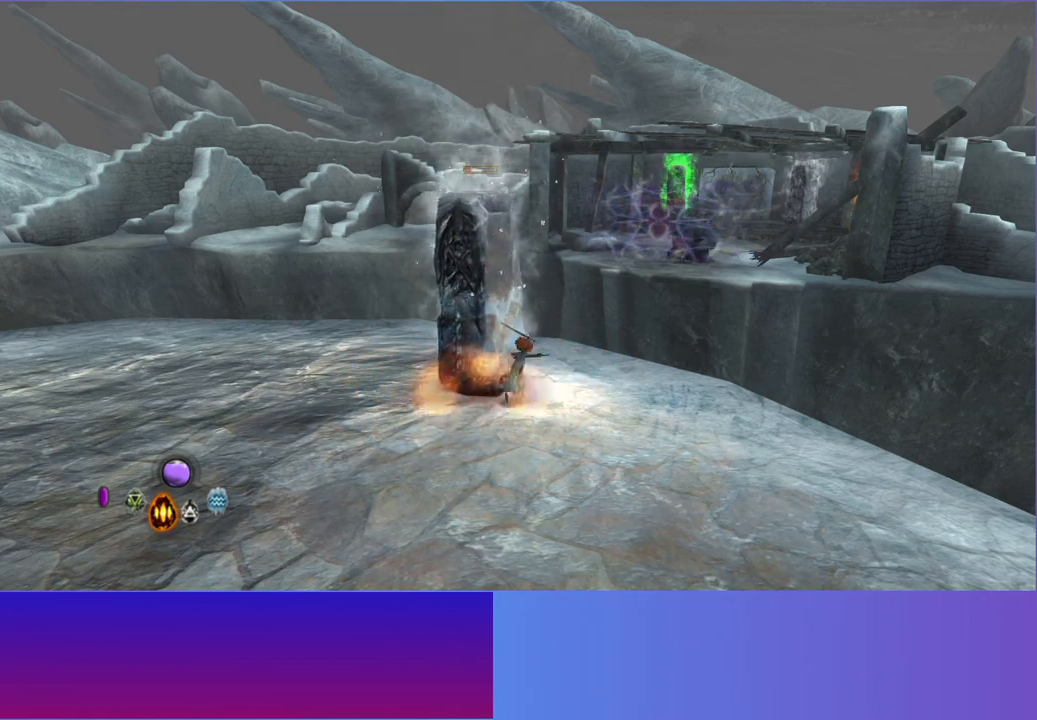
{"dt_ms": 500, "buttons": ["X"], "left_stick": "center", "right_stick": "center", "button_events": [[83, "X", "down"], [183, "X", "up"], [283, "X", "down"], [383, "X", "up"], [483, "X", "down"]]}
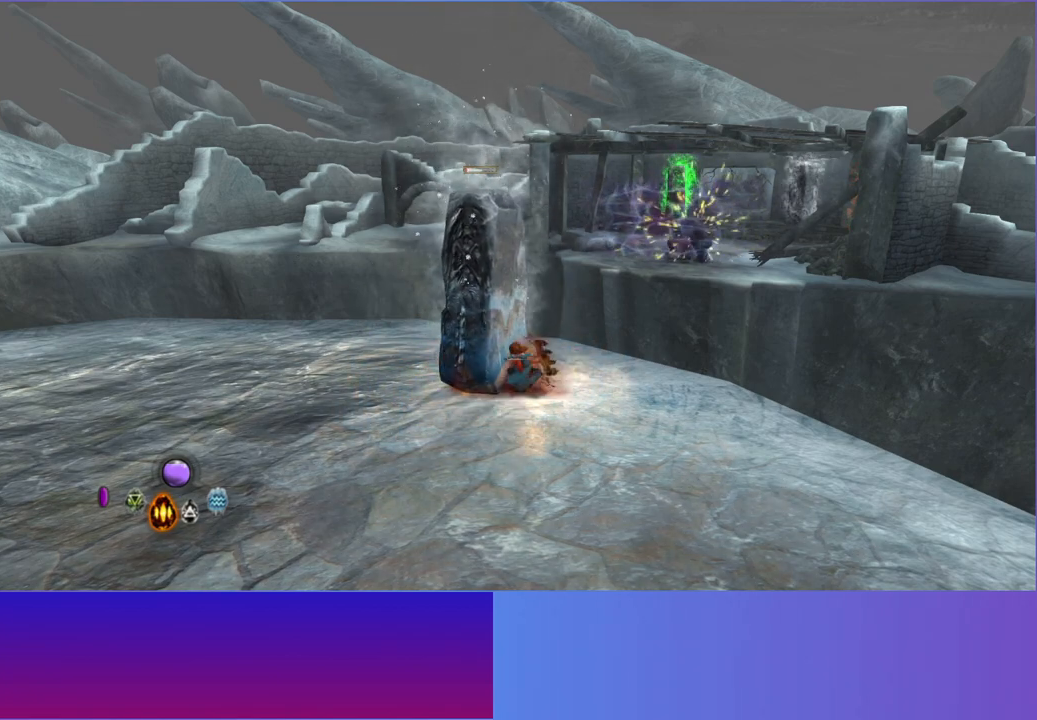
{"dt_ms": 500, "buttons": [], "left_stick": "center", "right_stick": "center", "button_events": [[67, "X", "up"], [167, "X", "down"], [267, "X", "up"], [367, "X", "down"], [450, "X", "up"]]}